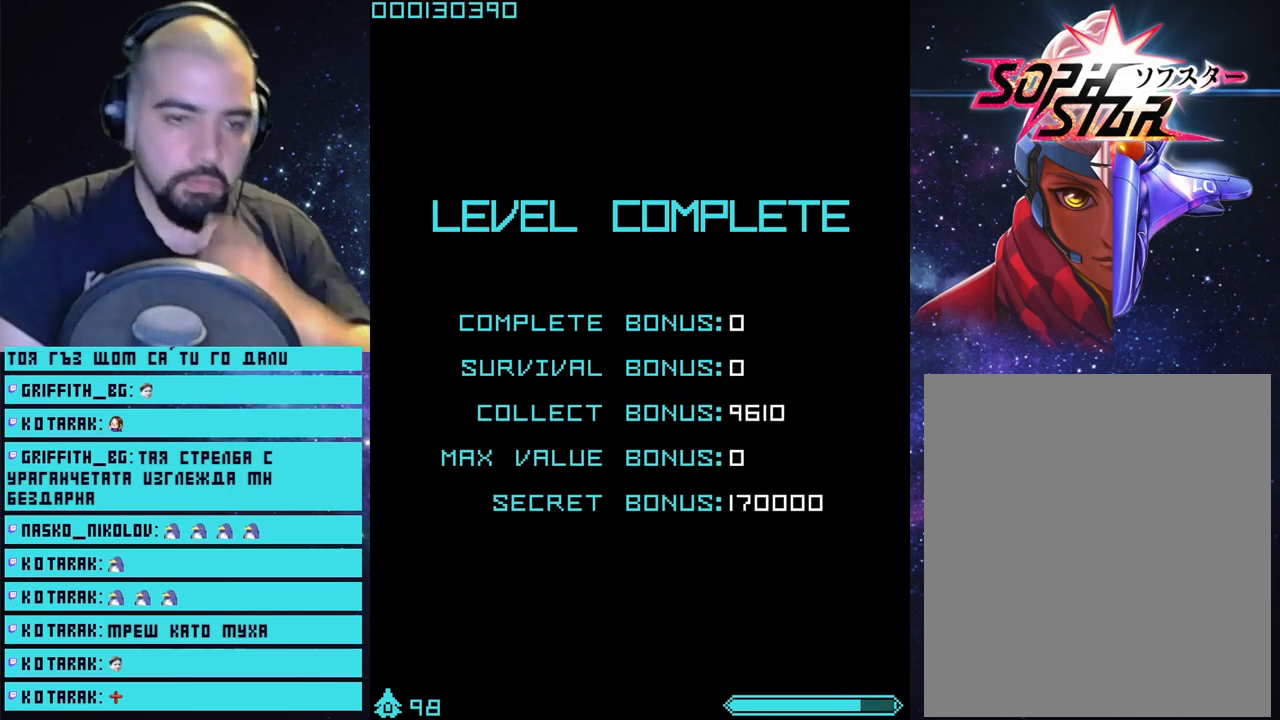
Gameplay with a controller (PlayStation layout); each line is a JSON object with the inputs held at the frame after it. "events" lists button and stick changes between this image and that frame as [ms after this image, input, new state], when the widget could be followed in between.
{"buttons": [], "left_stick": "center", "right_stick": "center", "events": []}
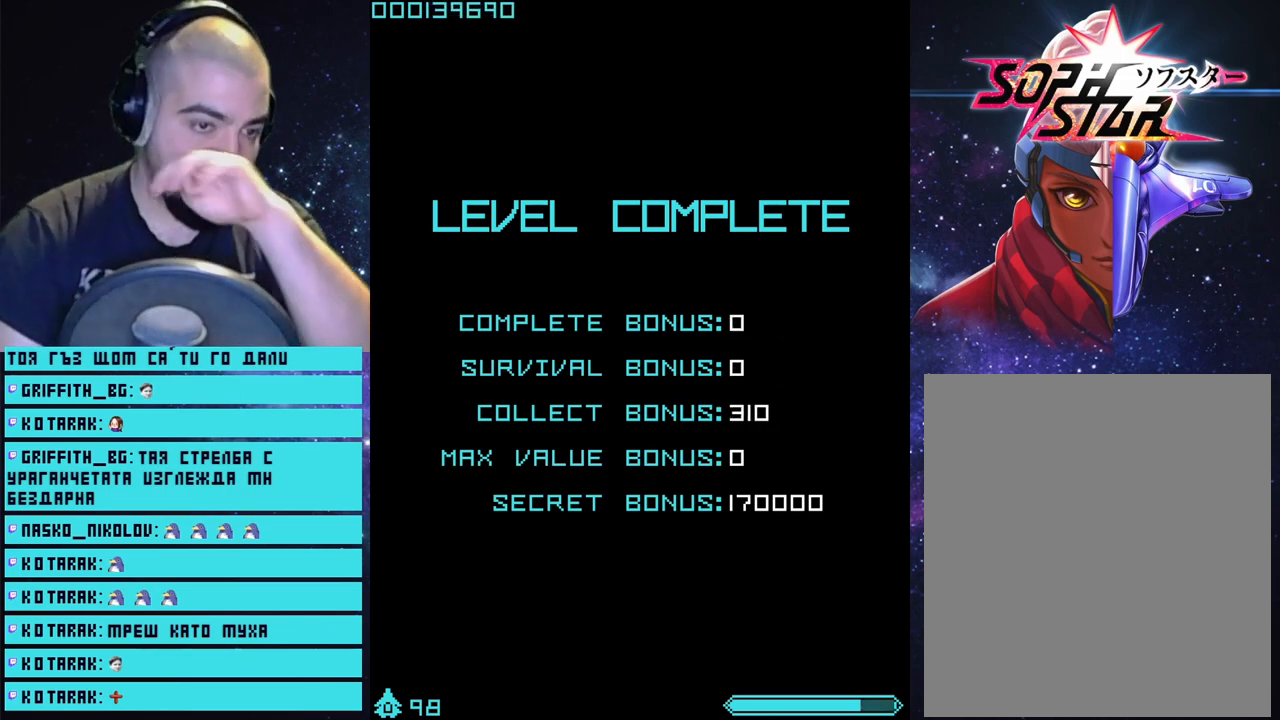
{"buttons": [], "left_stick": "center", "right_stick": "center", "events": []}
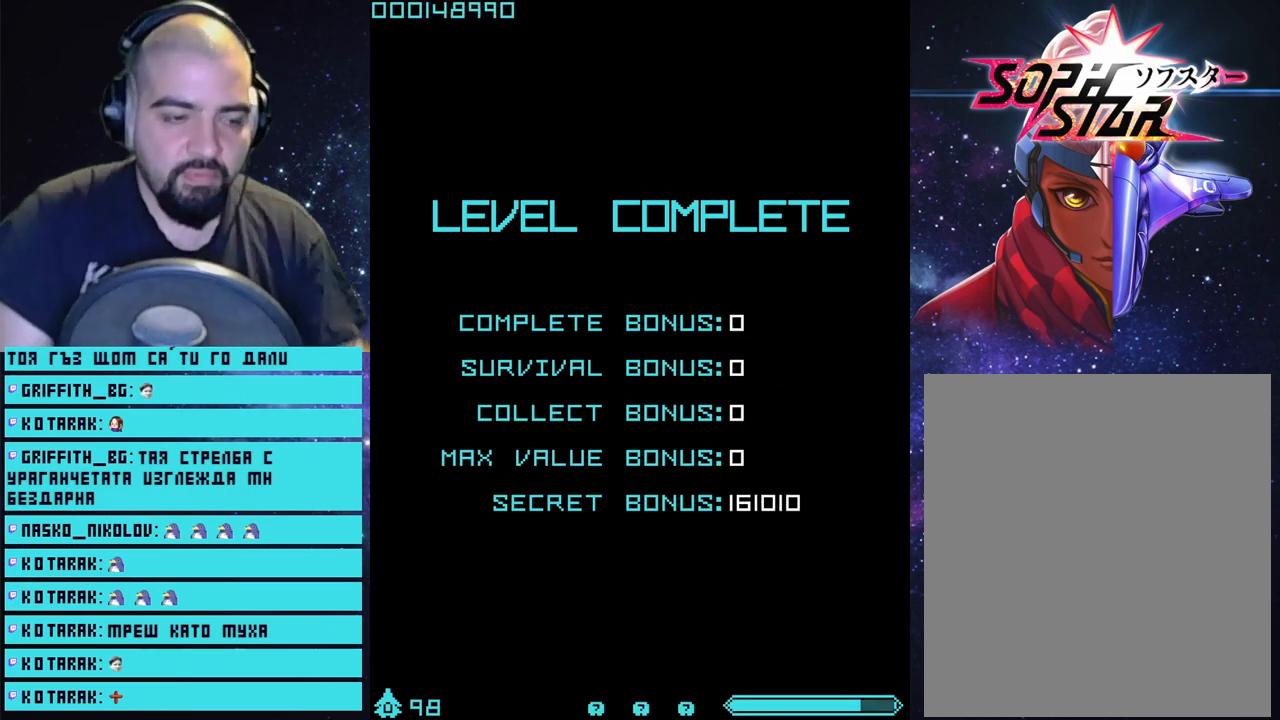
{"buttons": [], "left_stick": "center", "right_stick": "center", "events": []}
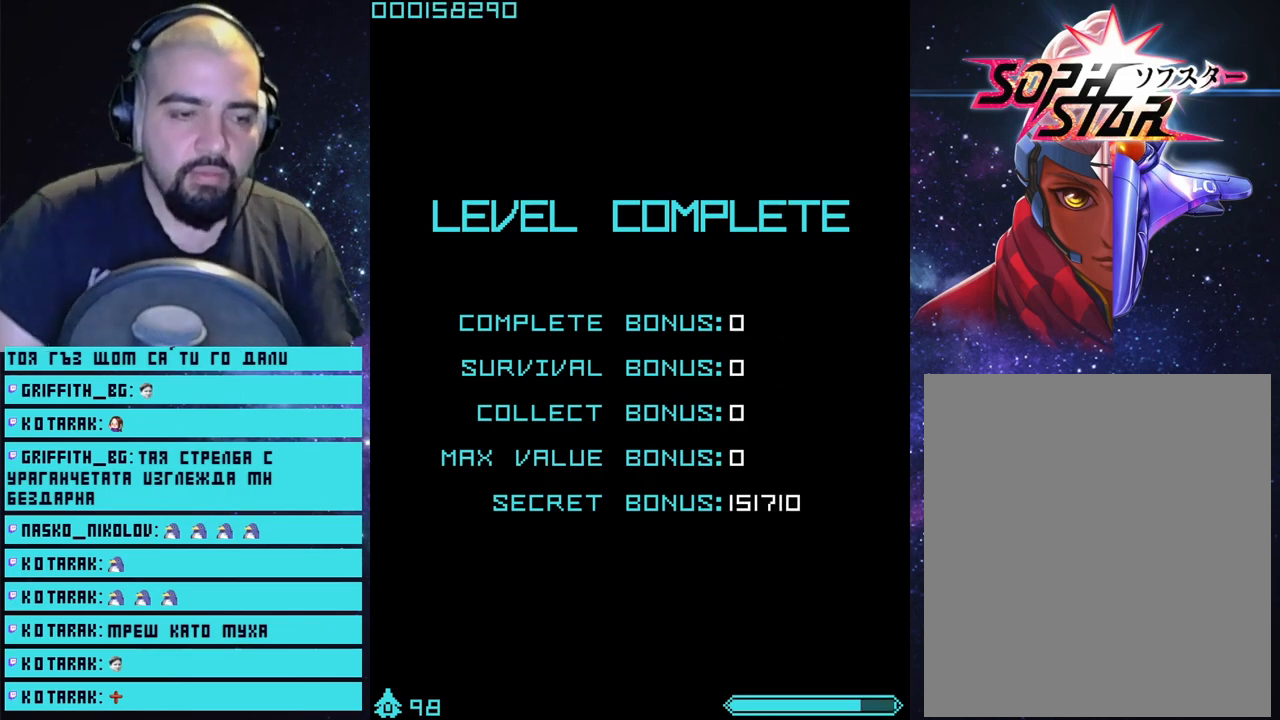
{"buttons": [], "left_stick": "center", "right_stick": "center", "events": []}
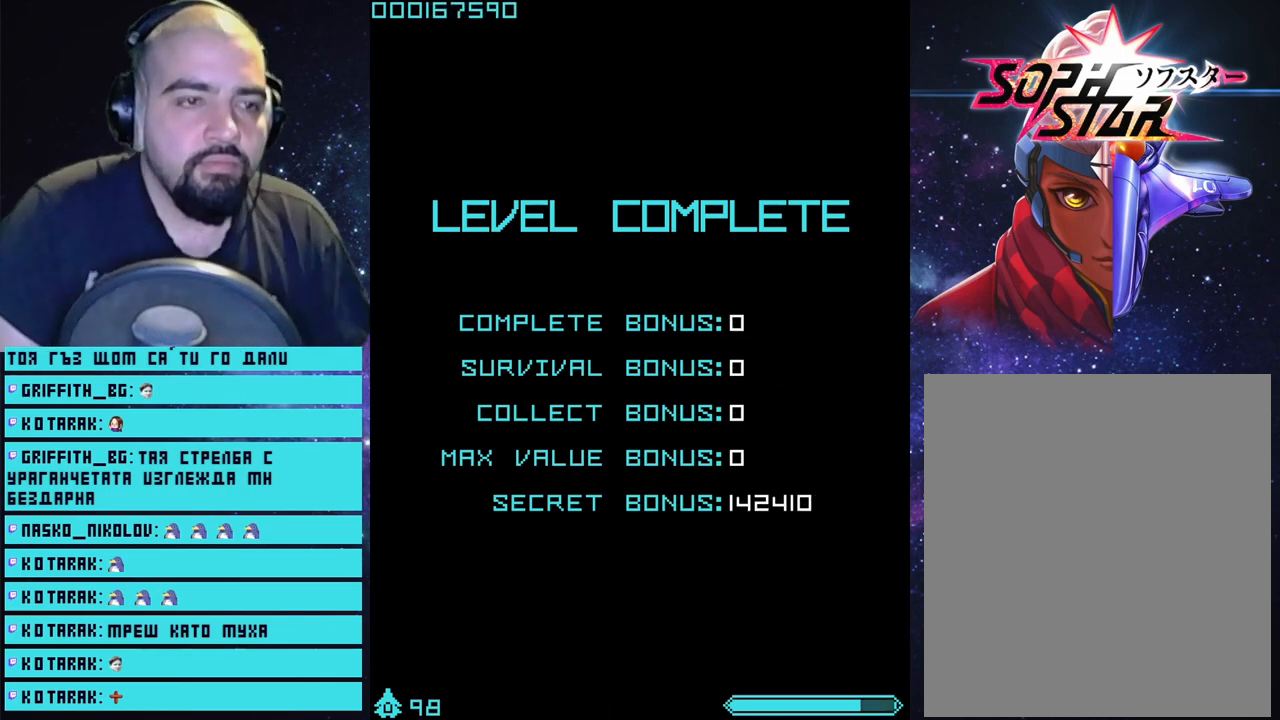
{"buttons": [], "left_stick": "center", "right_stick": "center", "events": []}
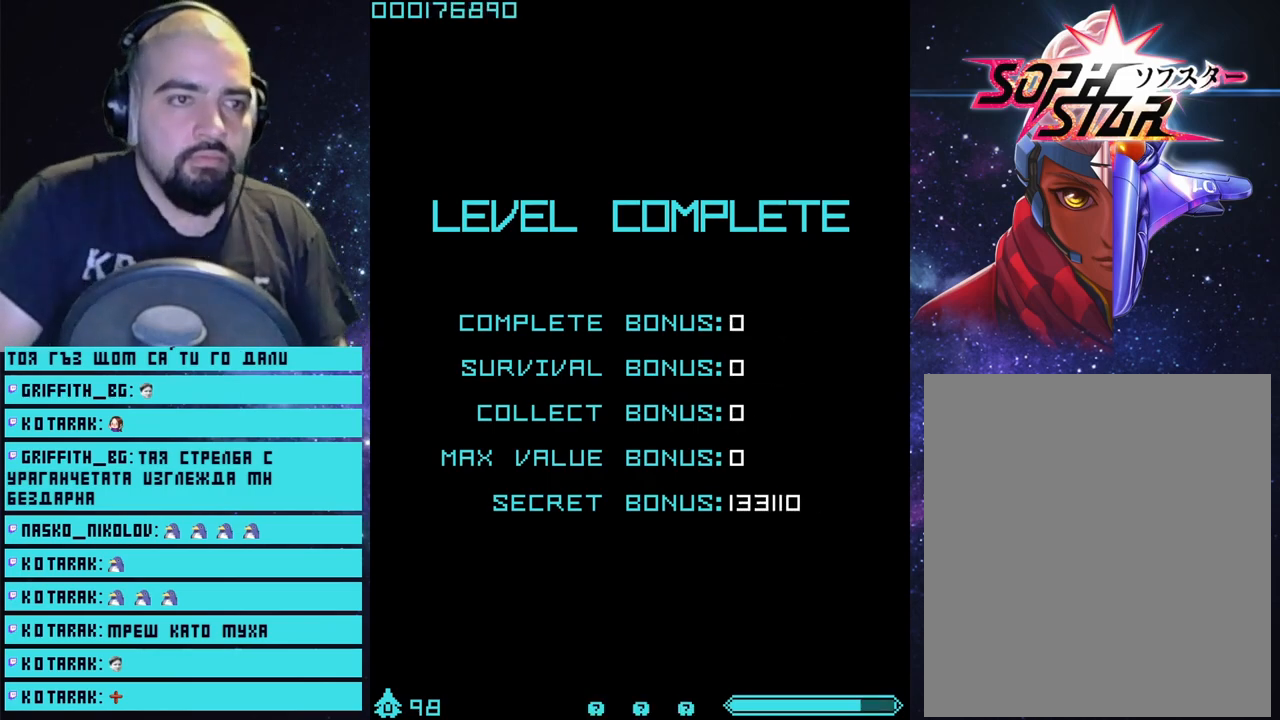
{"buttons": [], "left_stick": "center", "right_stick": "center", "events": [[417, "CROSS", "down"], [500, "CROSS", "up"]]}
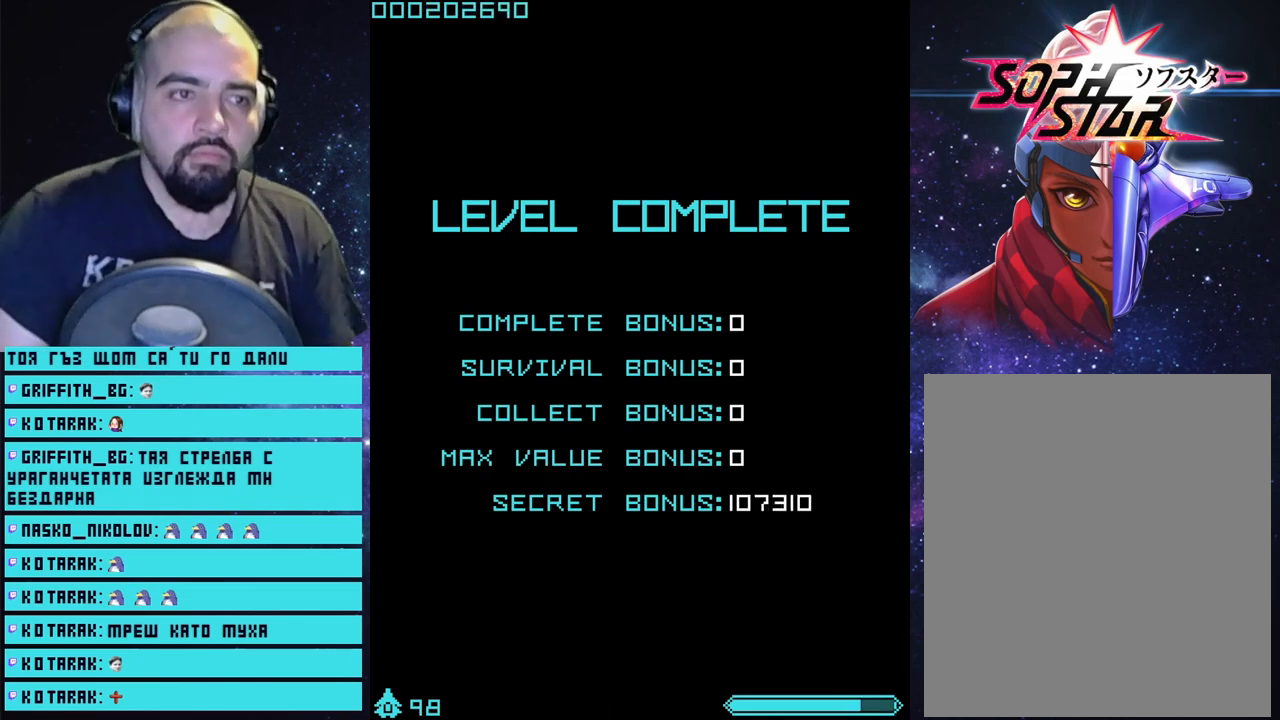
{"buttons": [], "left_stick": "center", "right_stick": "center", "events": []}
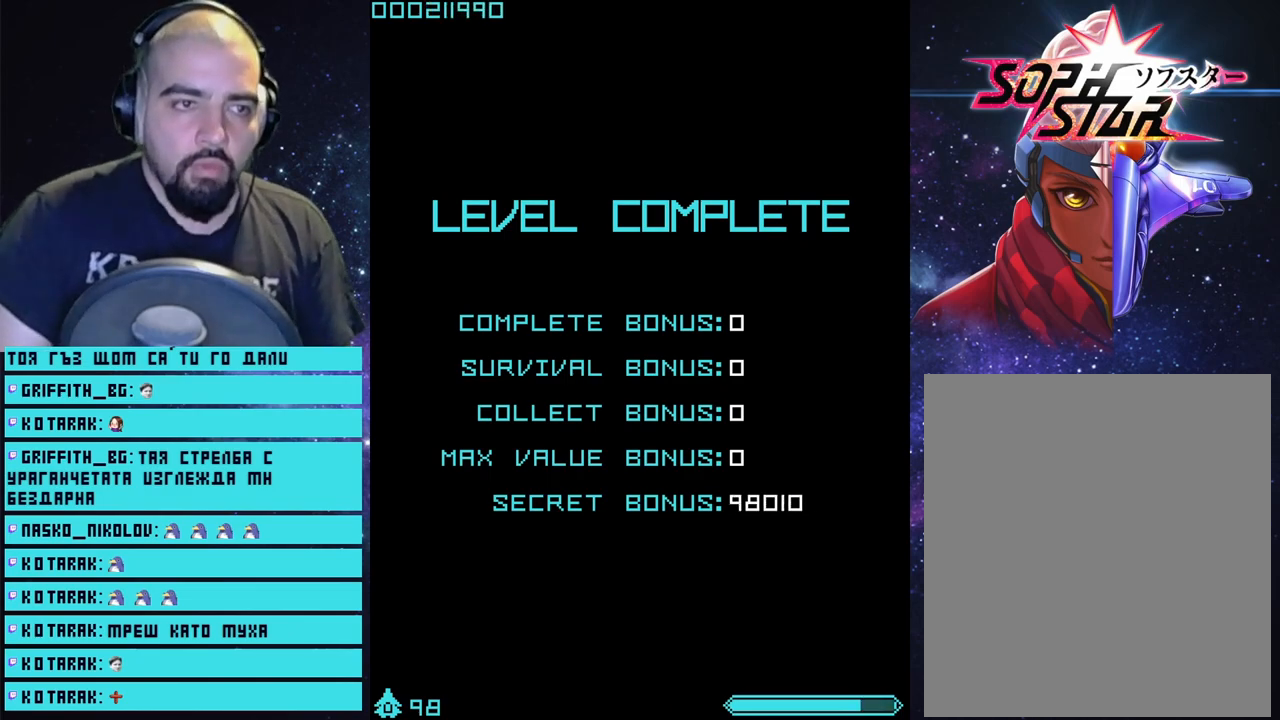
{"buttons": [], "left_stick": "center", "right_stick": "center", "events": []}
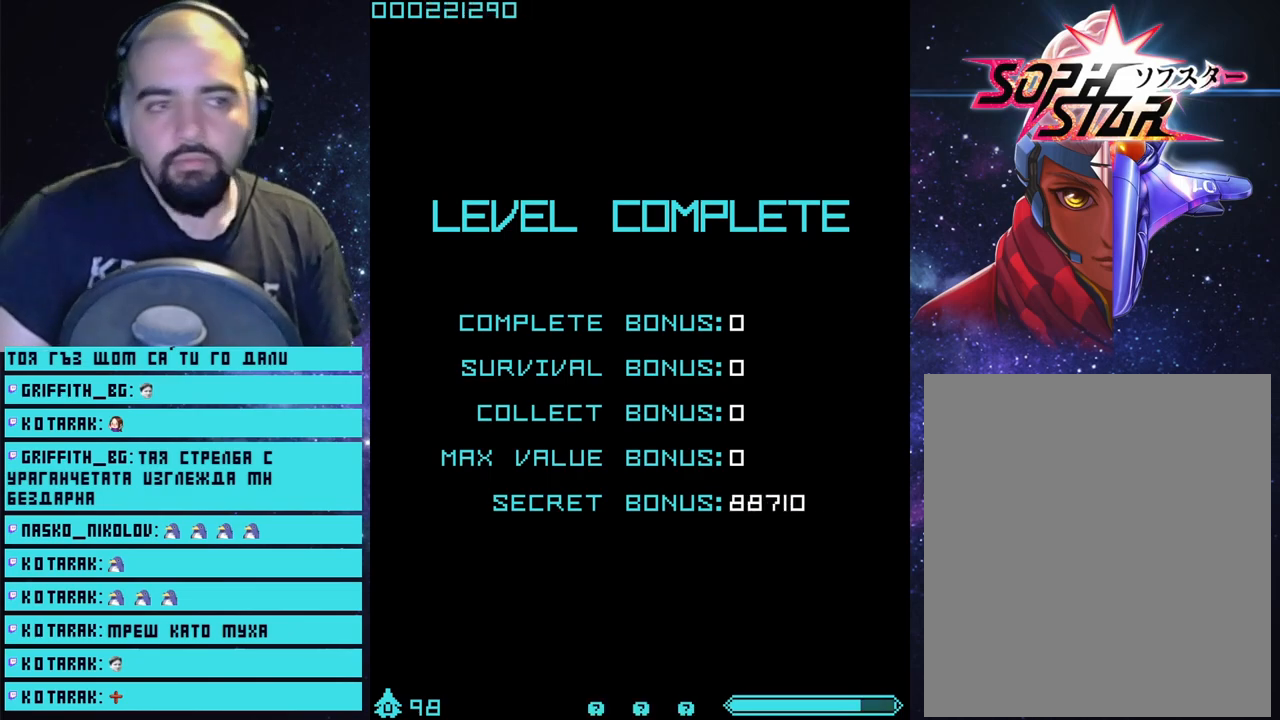
{"buttons": ["CROSS"], "left_stick": "center", "right_stick": "center", "events": [[267, "CROSS", "down"], [383, "CROSS", "up"], [483, "CROSS", "down"]]}
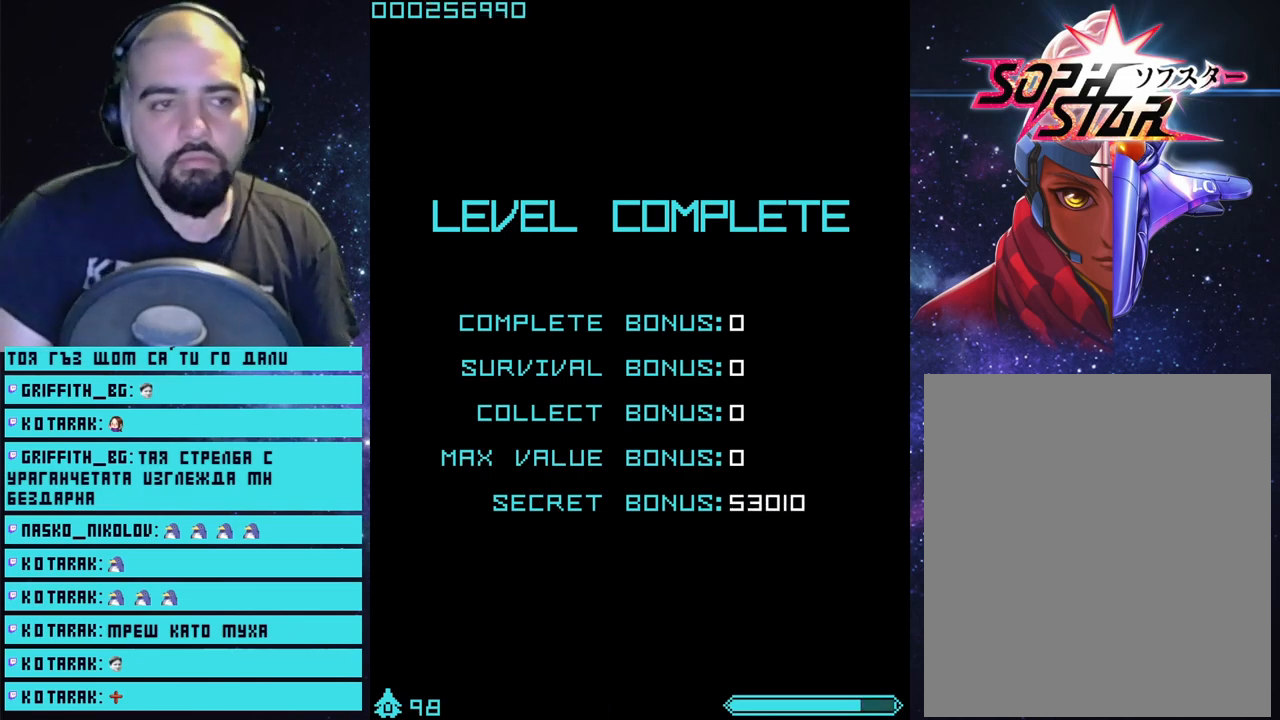
{"buttons": [], "left_stick": "center", "right_stick": "center", "events": [[67, "CROSS", "up"], [200, "CROSS", "down"], [283, "CROSS", "up"], [400, "CROSS", "down"], [467, "CROSS", "up"]]}
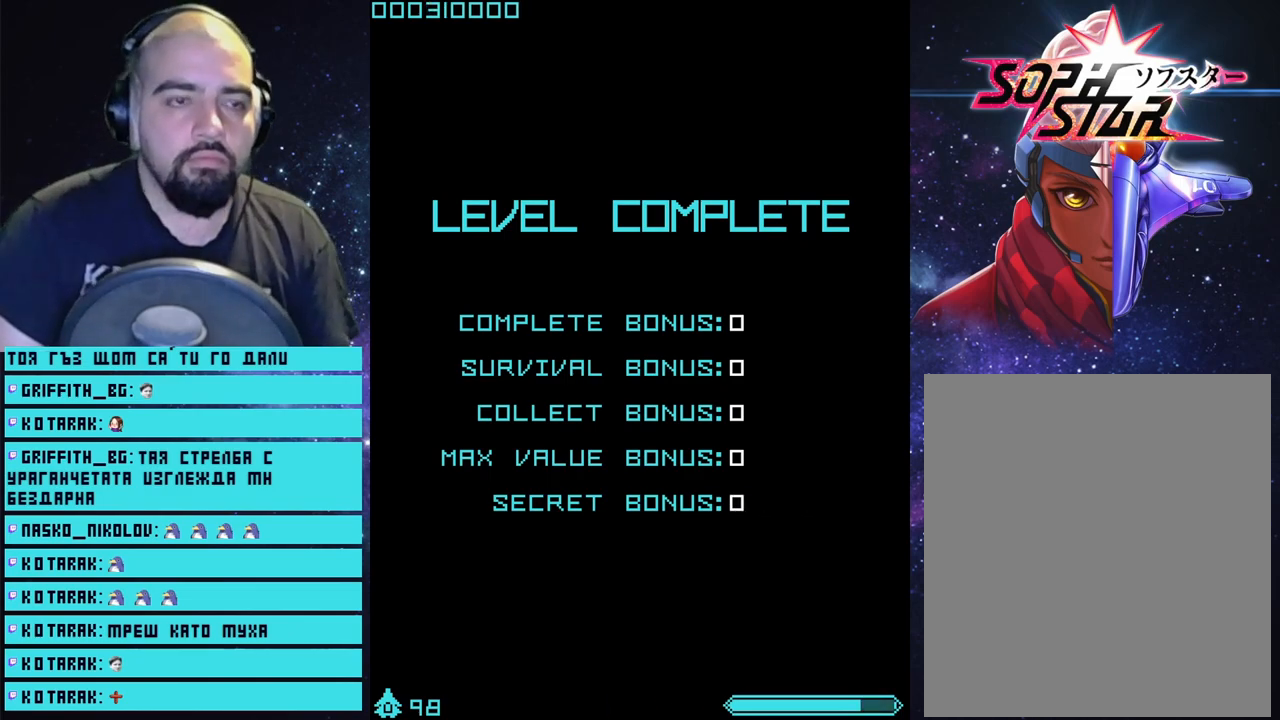
{"buttons": [], "left_stick": "center", "right_stick": "center", "events": [[100, "CROSS", "down"], [150, "CROSS", "up"], [283, "CROSS", "down"], [333, "CROSS", "up"]]}
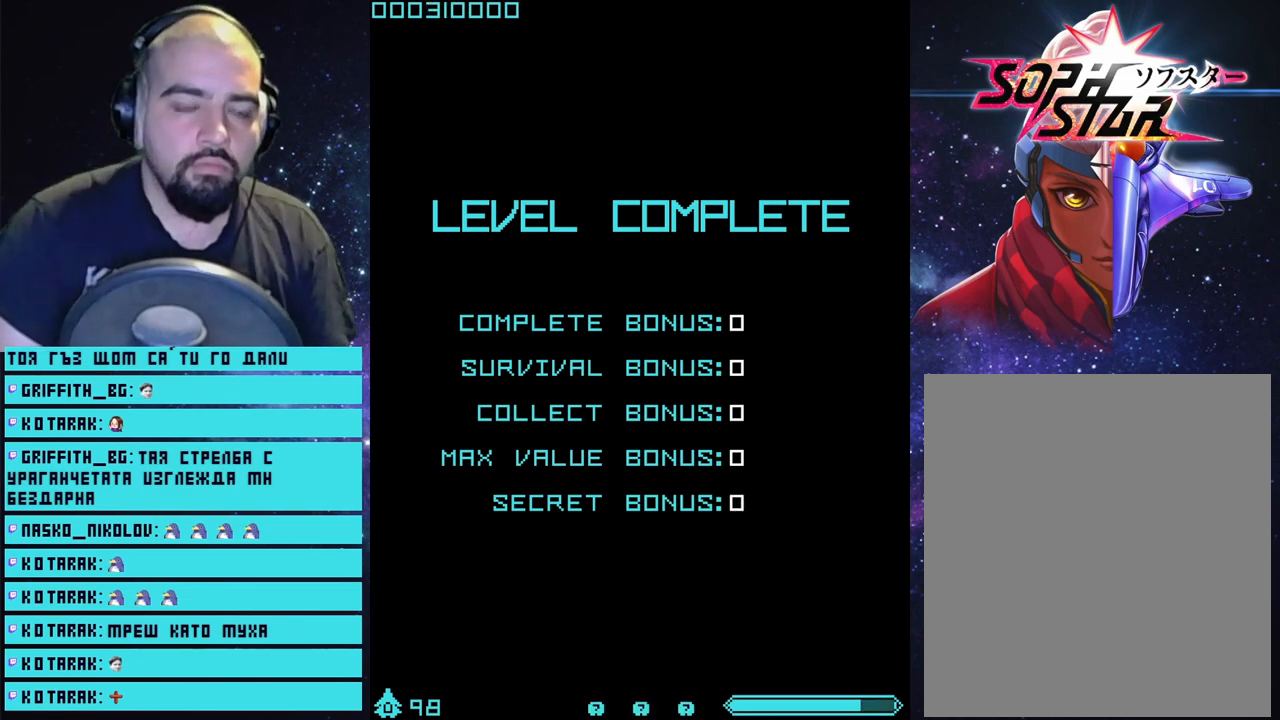
{"buttons": ["START"], "left_stick": "center", "right_stick": "center", "events": [[433, "START", "down"]]}
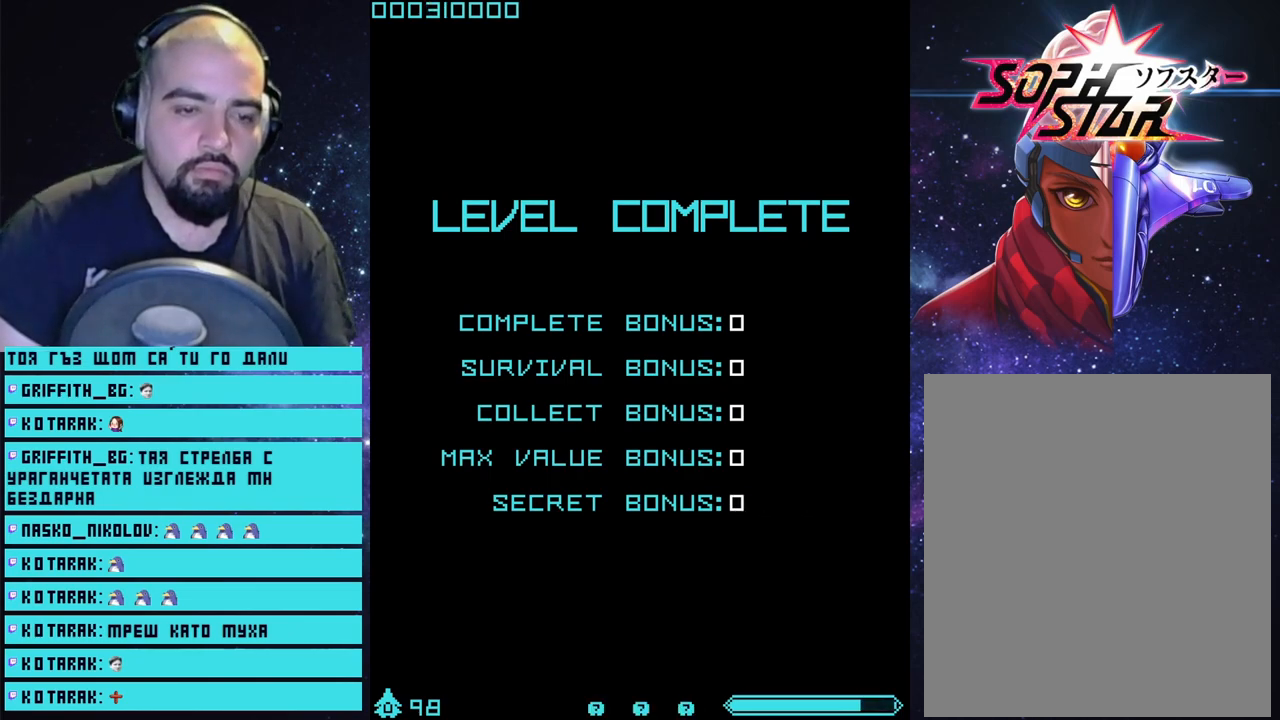
{"buttons": [], "left_stick": "center", "right_stick": "center", "events": [[83, "START", "up"], [250, "CROSS", "down"], [367, "CROSS", "up"]]}
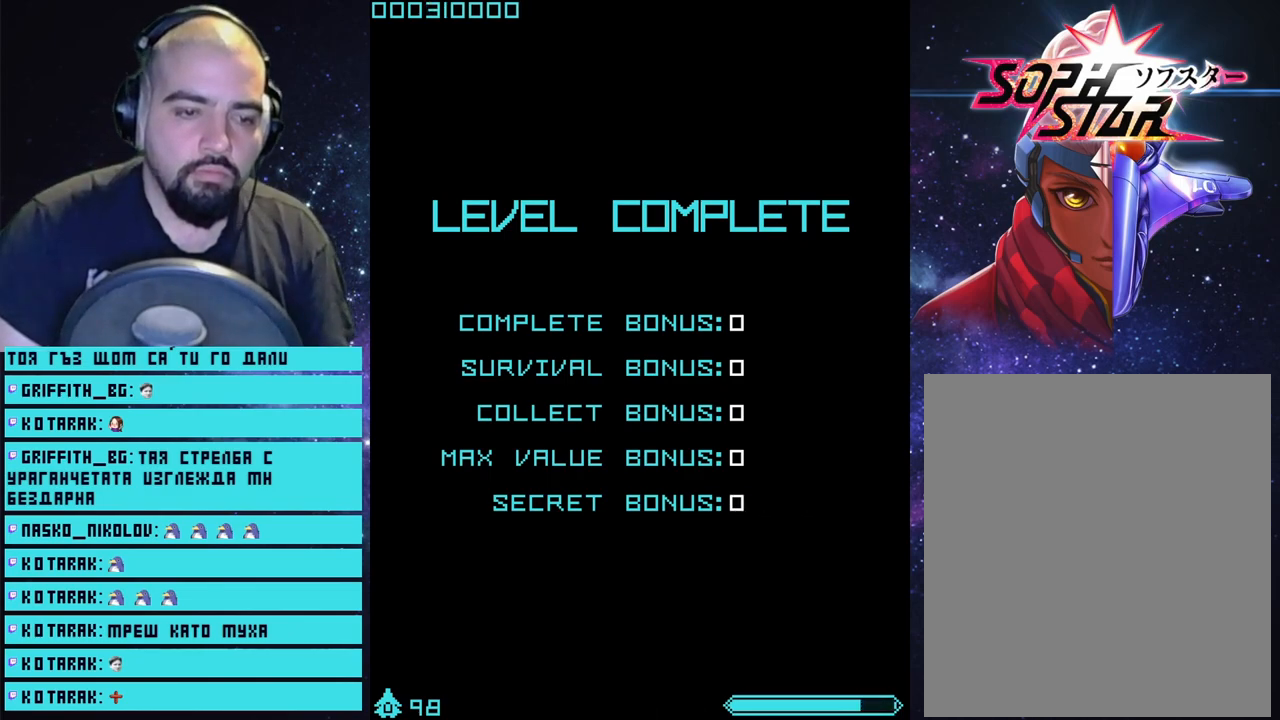
{"buttons": ["CROSS"], "left_stick": "center", "right_stick": "center", "events": [[250, "CROSS", "down"], [383, "CROSS", "up"], [483, "CROSS", "down"]]}
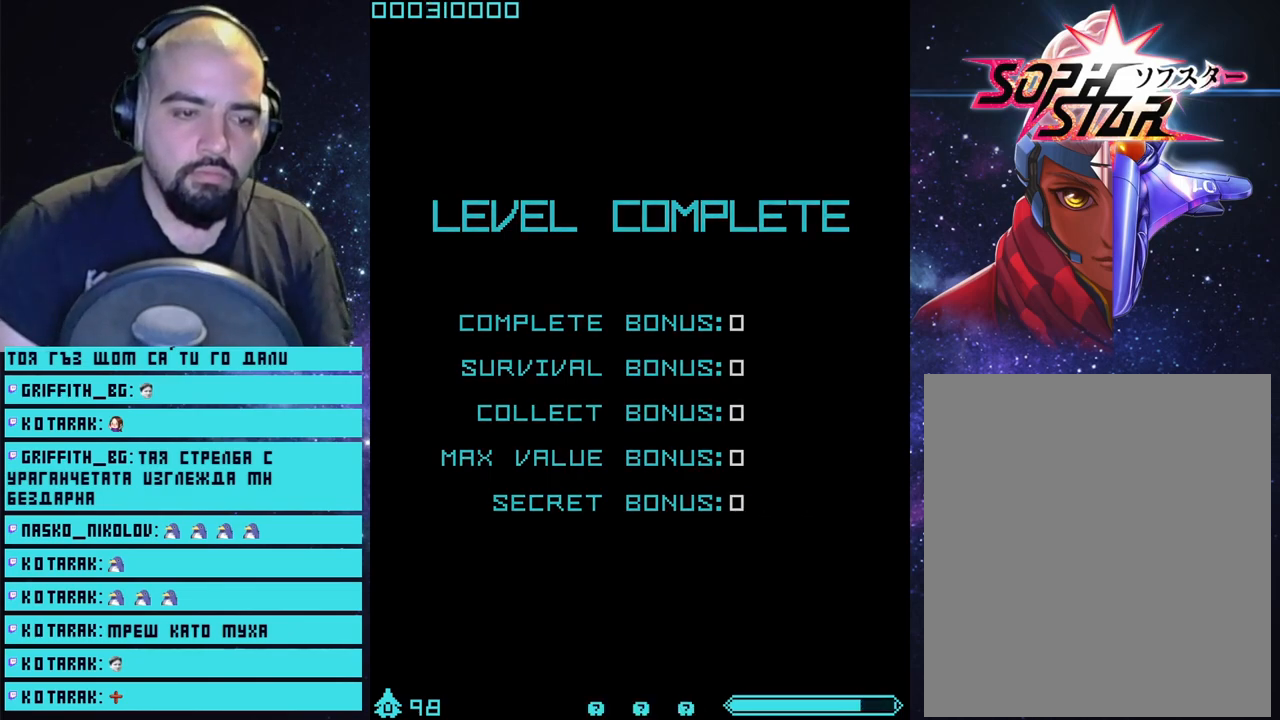
{"buttons": [], "left_stick": "center", "right_stick": "center", "events": [[67, "CROSS", "up"], [167, "CROSS", "down"], [283, "CROSS", "up"]]}
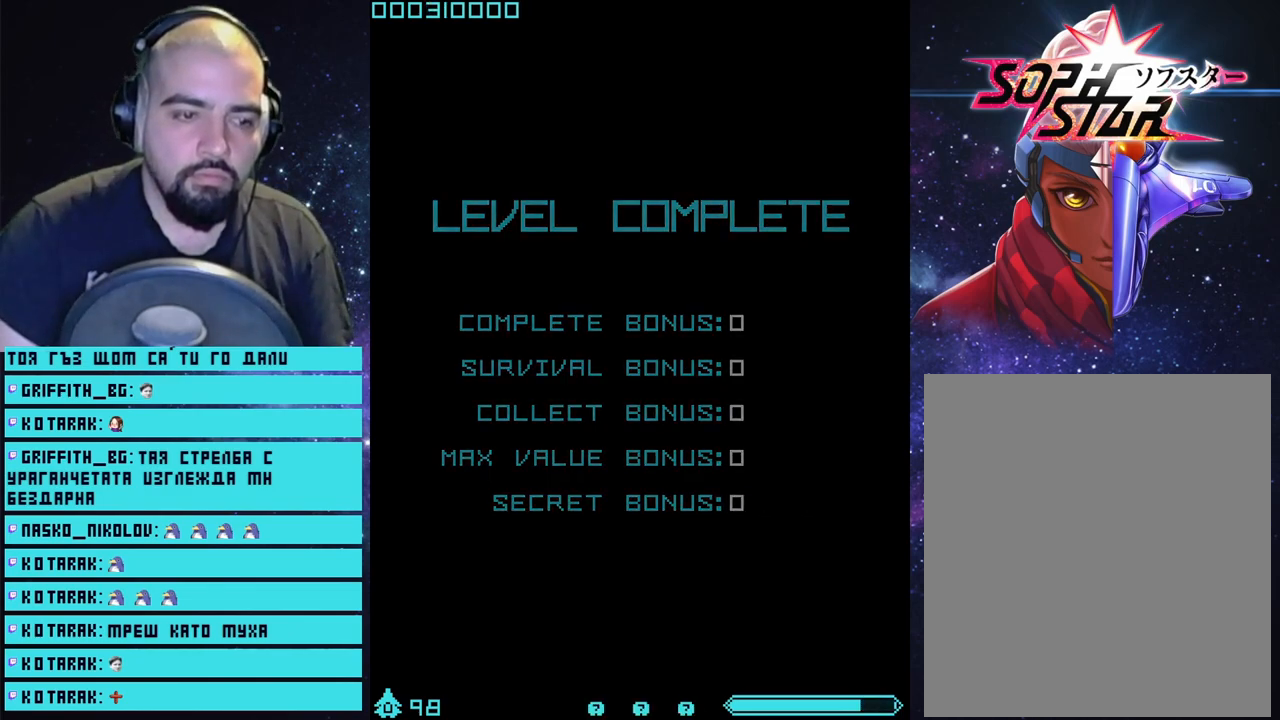
{"buttons": [], "left_stick": "center", "right_stick": "center", "events": []}
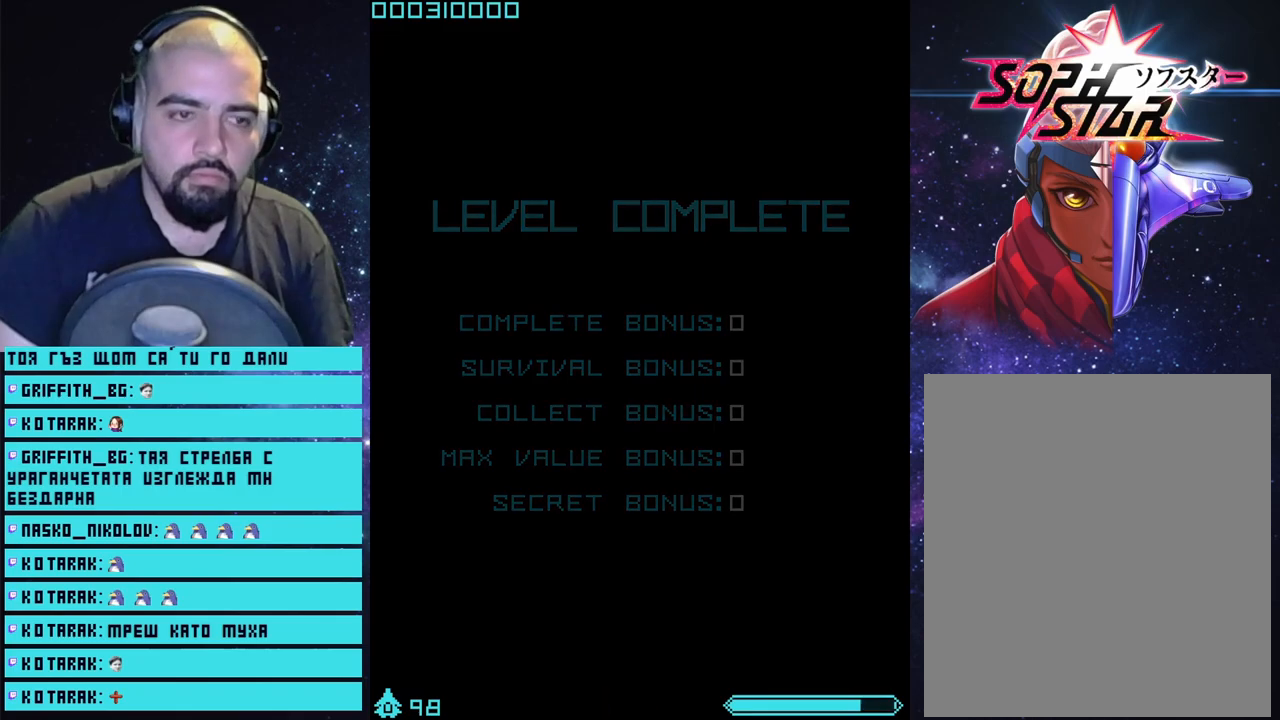
{"buttons": [], "left_stick": "center", "right_stick": "center", "events": []}
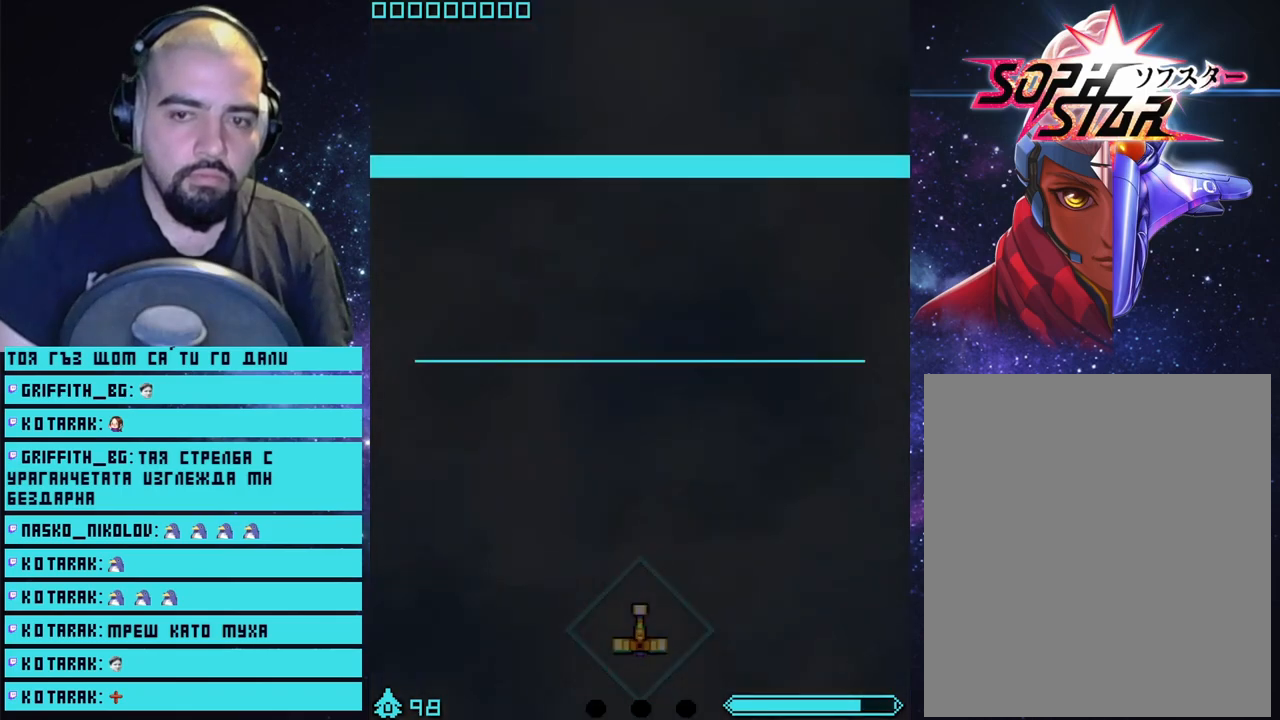
{"buttons": ["CROSS"], "left_stick": "center", "right_stick": "center", "events": [[467, "CROSS", "down"]]}
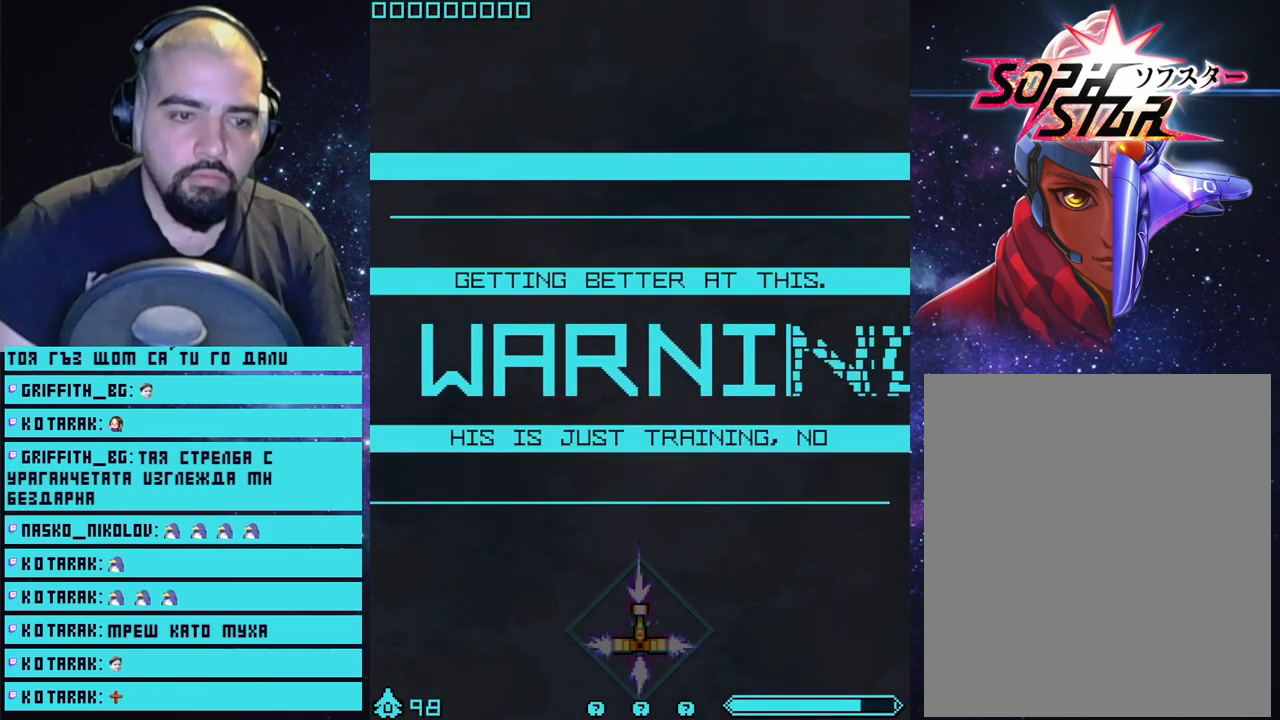
{"buttons": ["CROSS"], "left_stick": "up-left", "right_stick": "center", "events": [[150, "left_stick", "up"], [350, "left_stick", "up-left"]]}
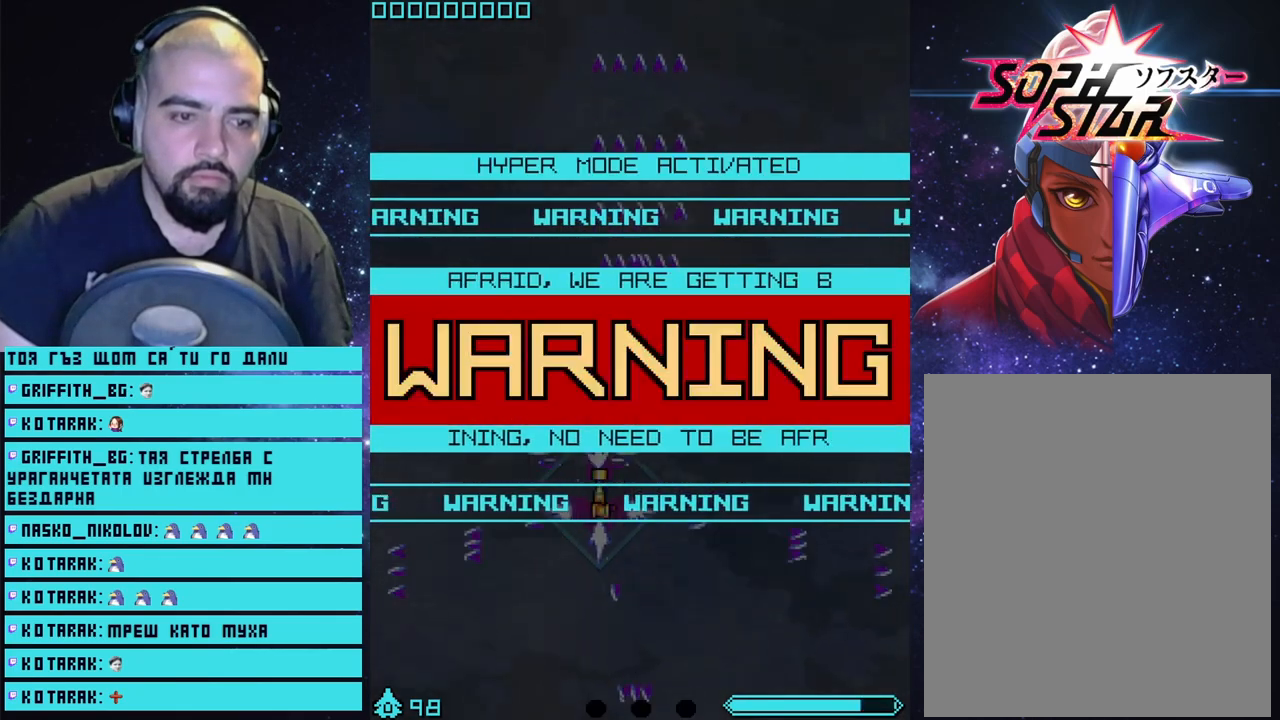
{"buttons": ["CROSS"], "left_stick": "center", "right_stick": "center", "events": [[50, "left_stick", "up"], [433, "left_stick", "center"]]}
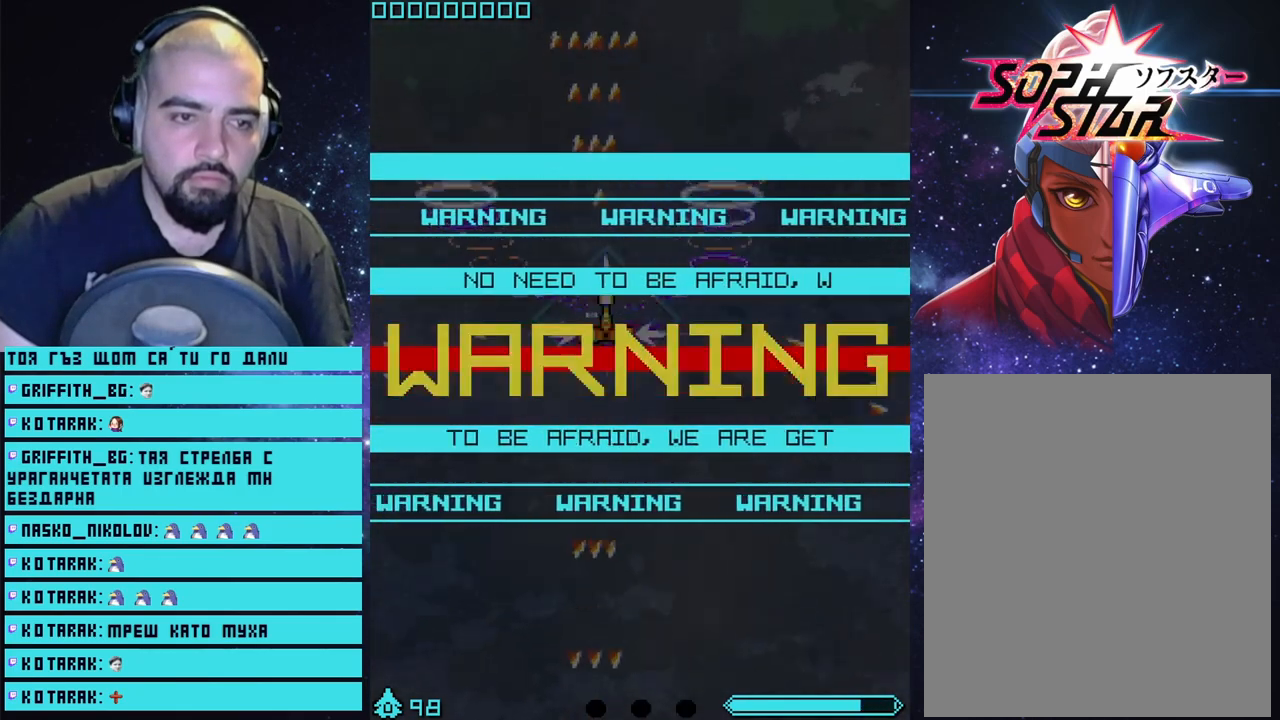
{"buttons": ["CROSS"], "left_stick": "center", "right_stick": "center", "events": []}
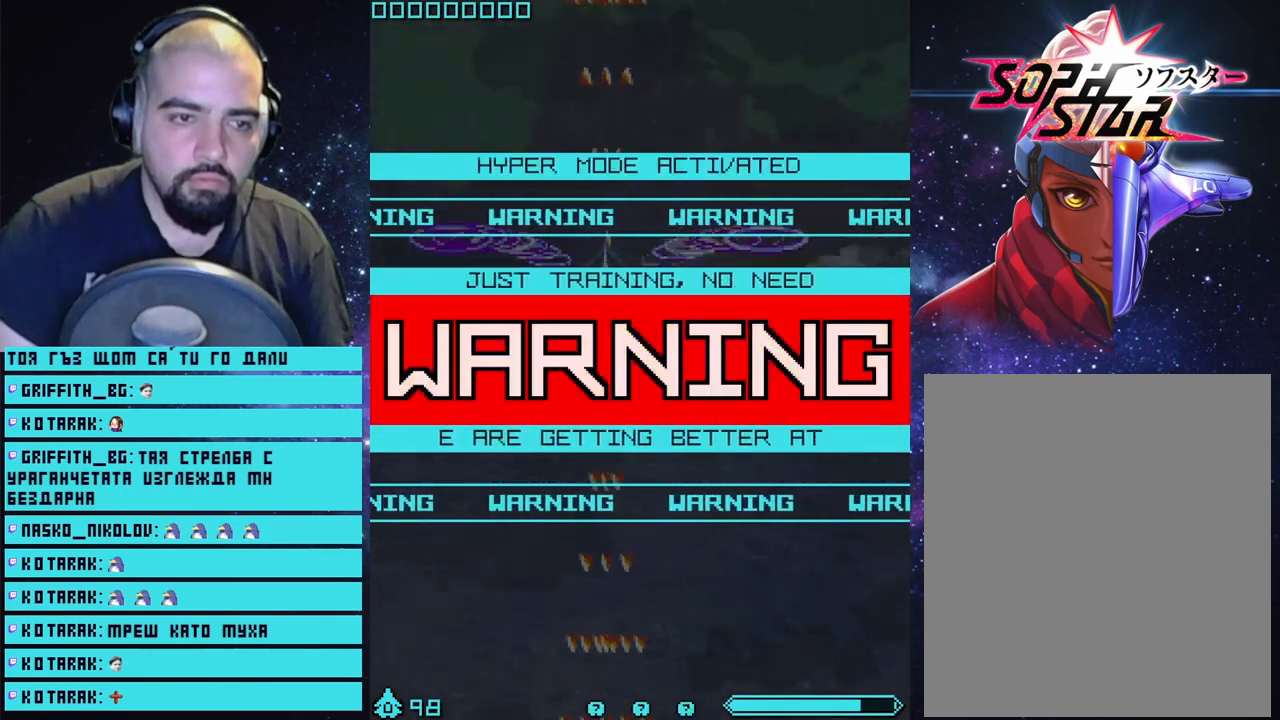
{"buttons": ["CROSS"], "left_stick": "center", "right_stick": "center", "events": []}
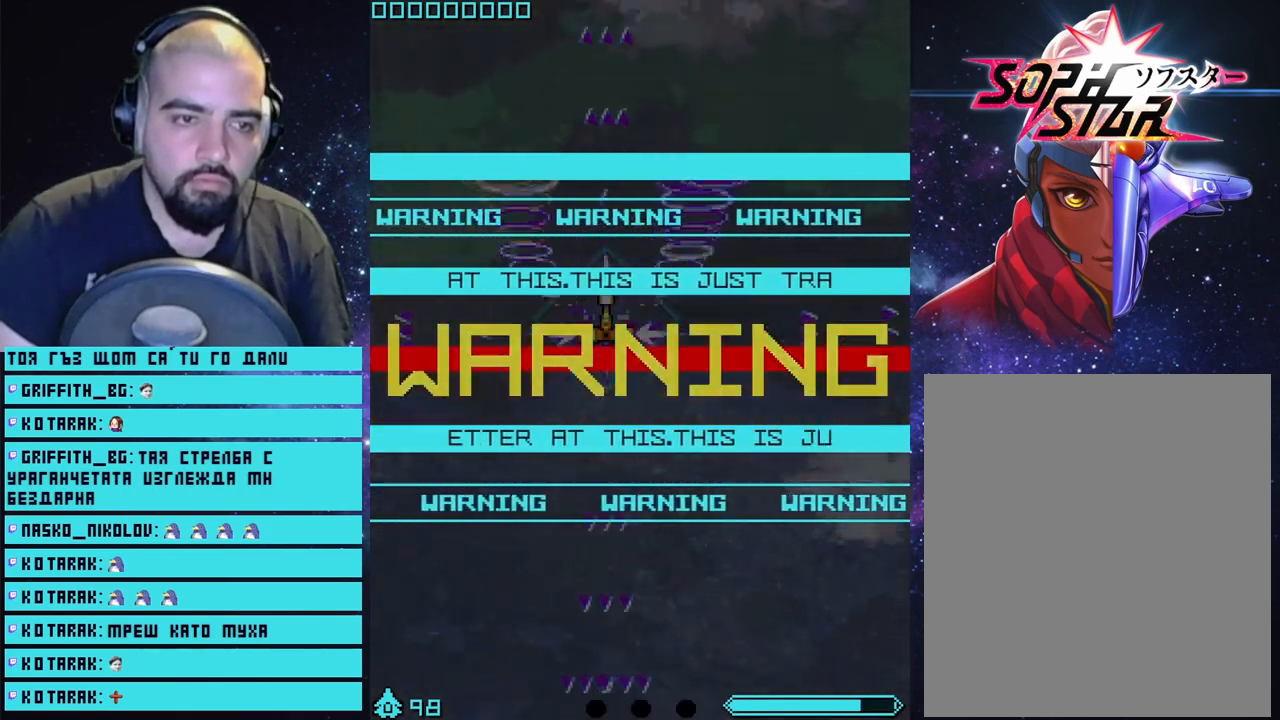
{"buttons": ["CROSS"], "left_stick": "center", "right_stick": "center", "events": []}
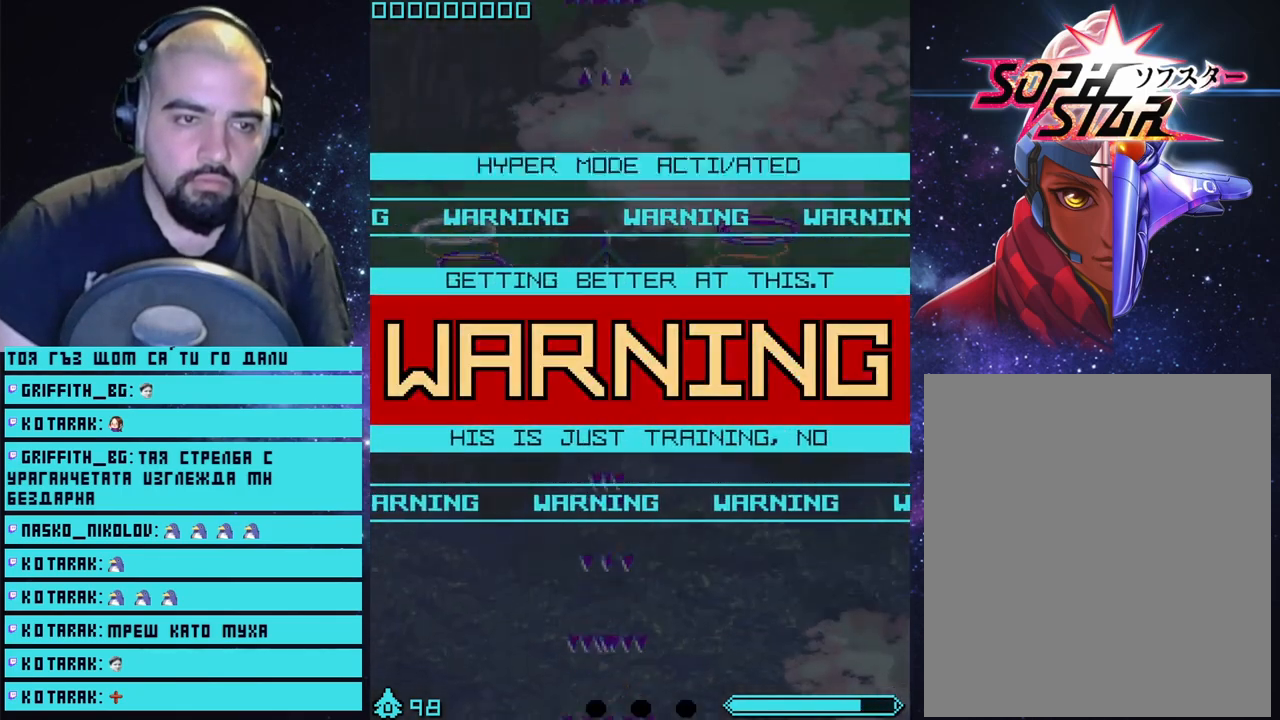
{"buttons": ["CROSS"], "left_stick": "up", "right_stick": "center", "events": [[17, "left_stick", "up-right"], [67, "left_stick", "center"], [433, "left_stick", "up"]]}
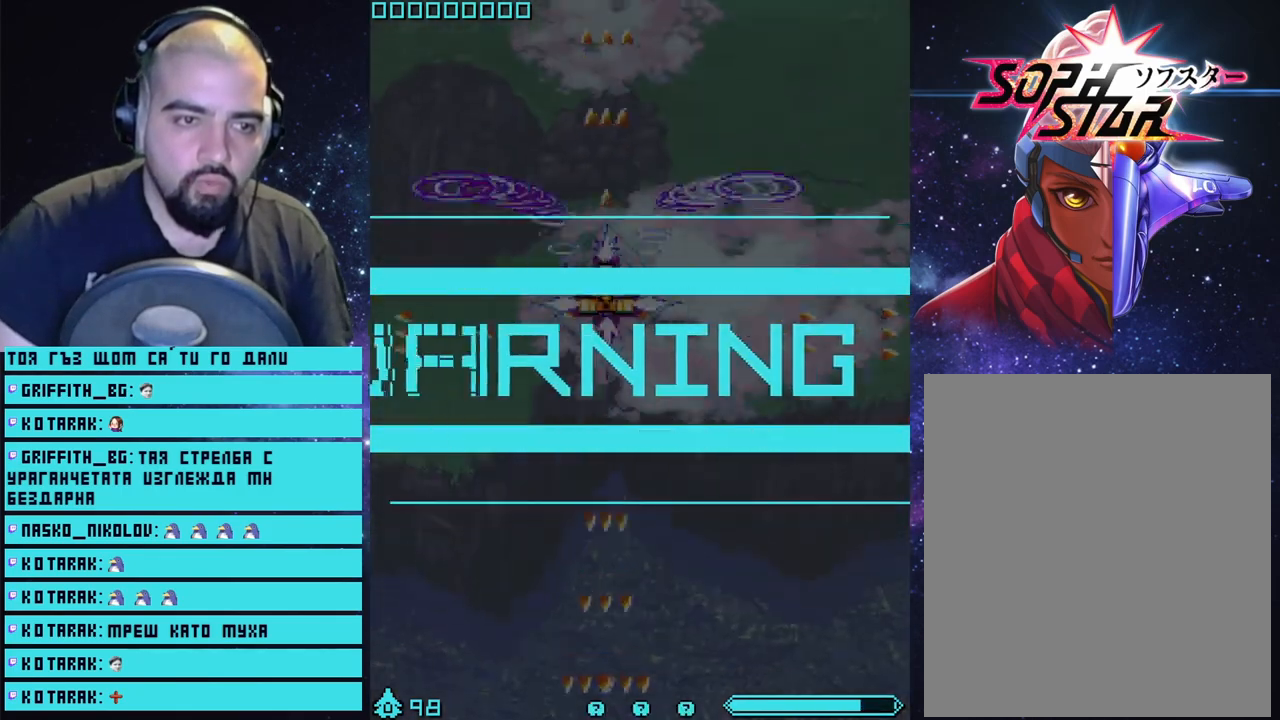
{"buttons": ["CROSS"], "left_stick": "down", "right_stick": "center", "events": [[33, "left_stick", "center"], [467, "left_stick", "down"]]}
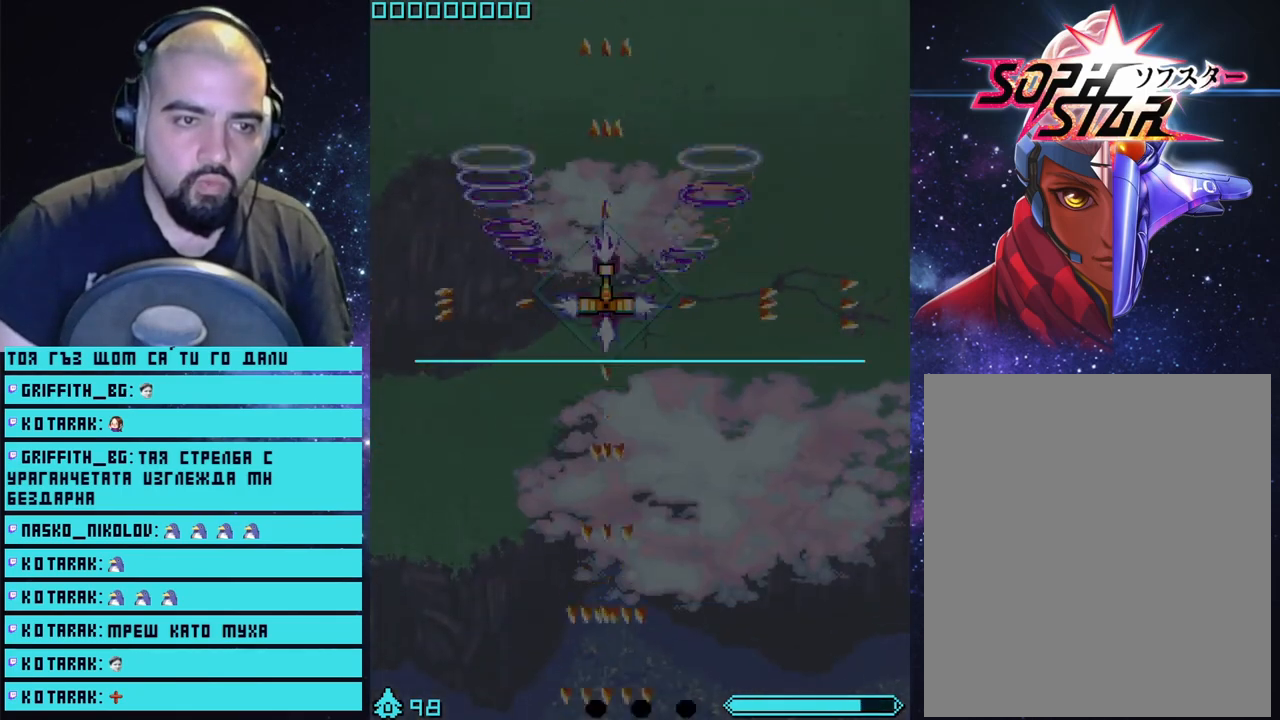
{"buttons": ["CROSS"], "left_stick": "center", "right_stick": "center", "events": [[50, "left_stick", "center"]]}
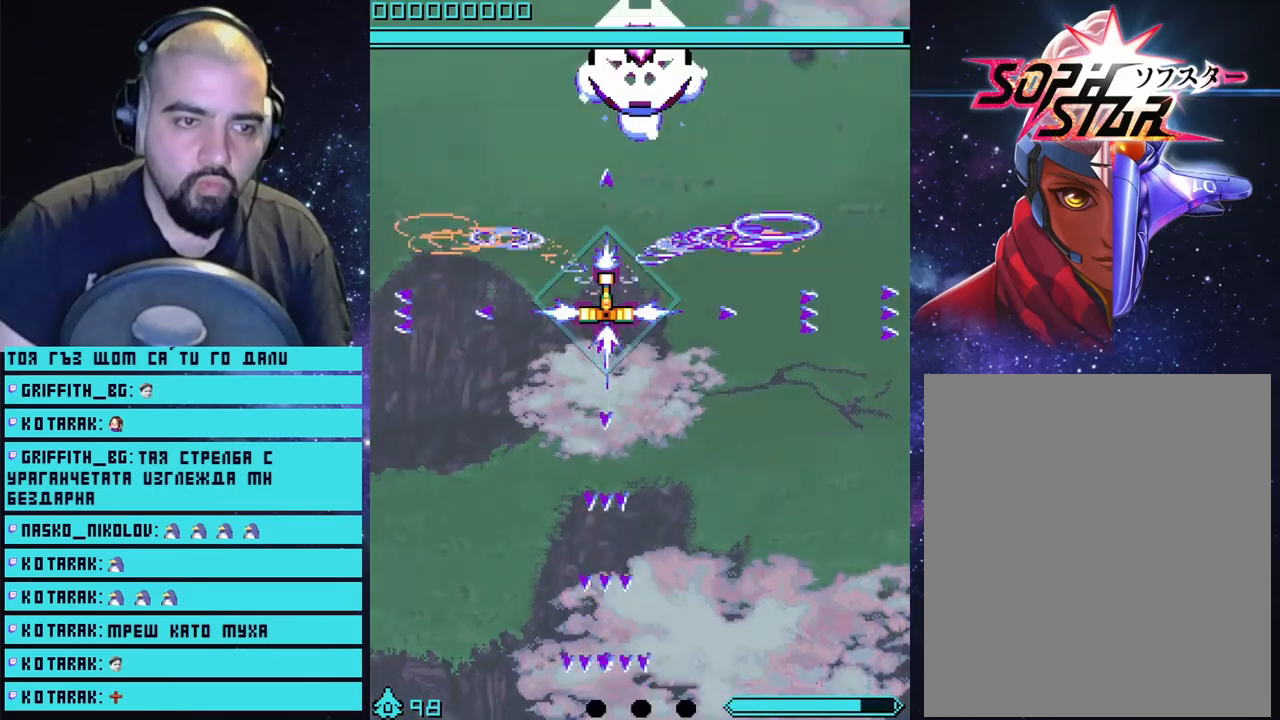
{"buttons": ["CROSS"], "left_stick": "center", "right_stick": "center", "events": []}
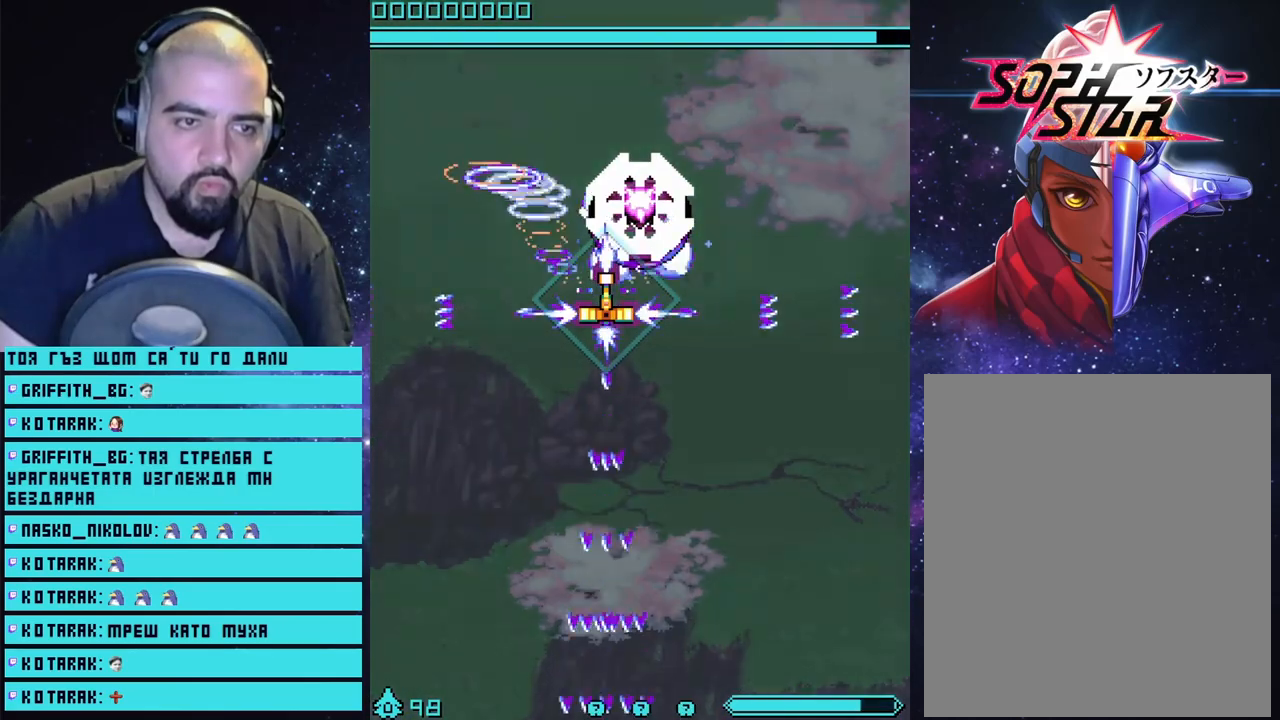
{"buttons": ["CROSS"], "left_stick": "center", "right_stick": "center", "events": []}
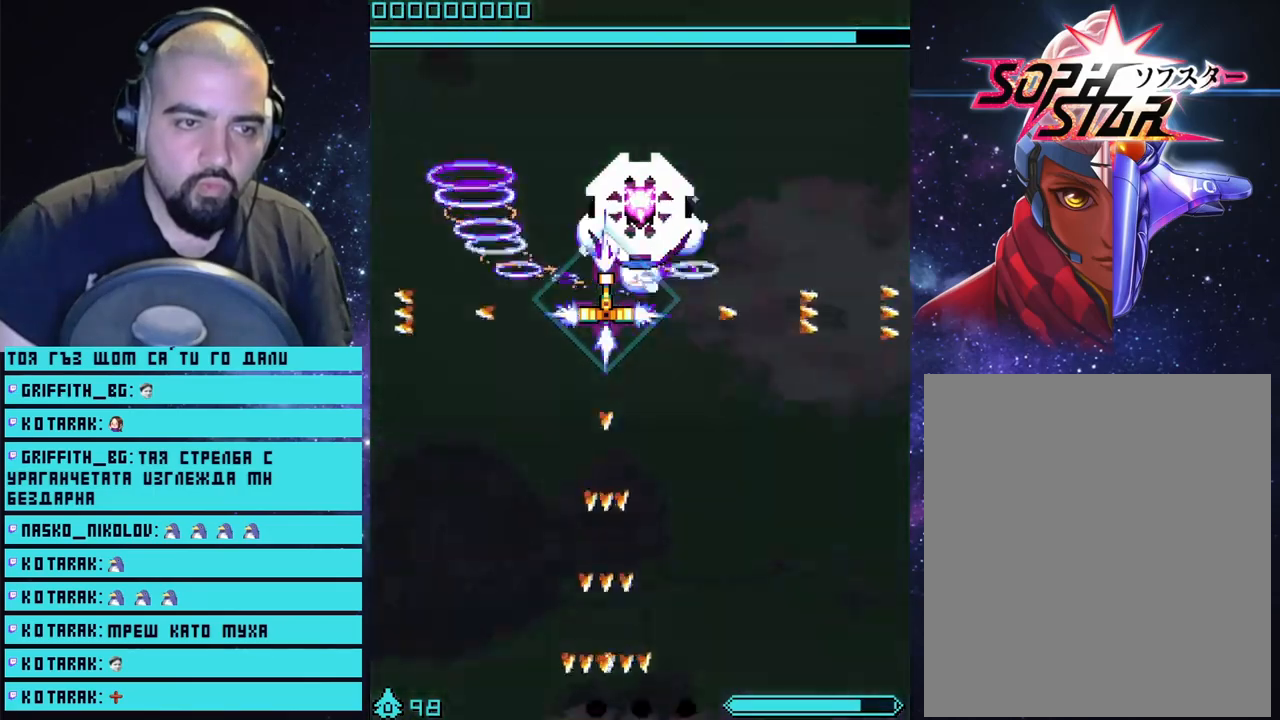
{"buttons": ["CROSS"], "left_stick": "down", "right_stick": "center", "events": [[450, "left_stick", "down"]]}
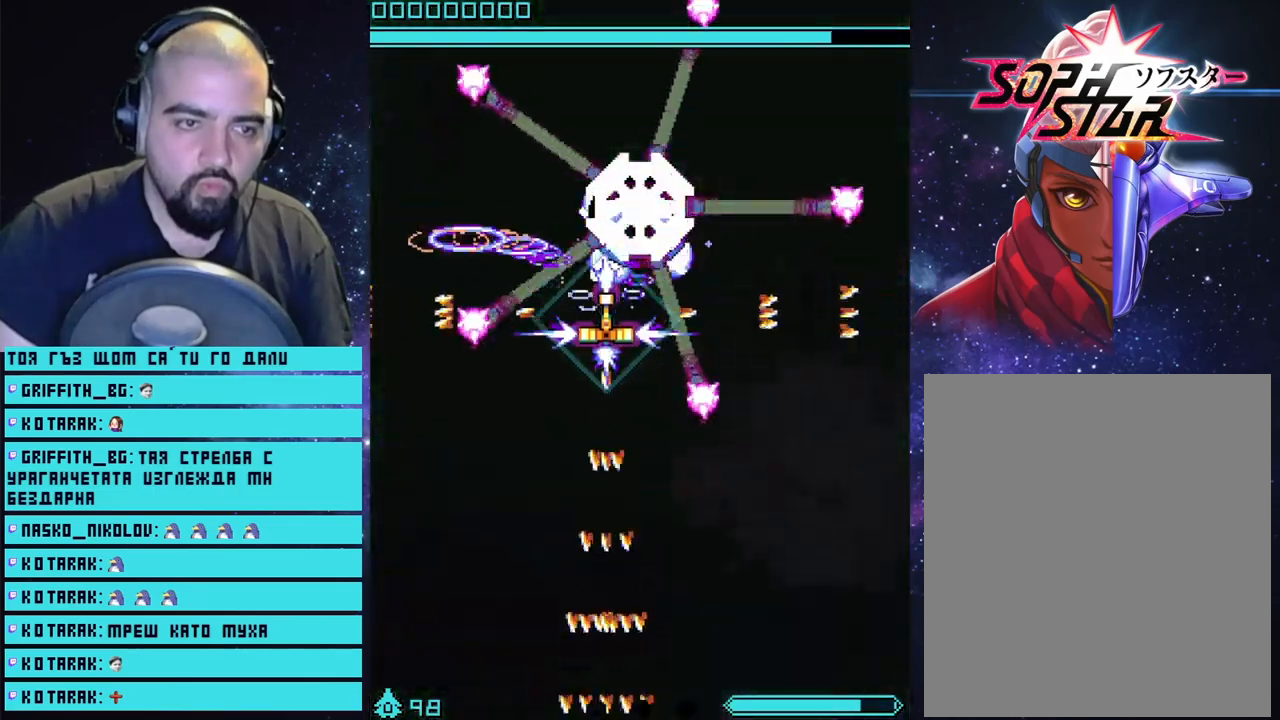
{"buttons": ["CROSS"], "left_stick": "down", "right_stick": "center", "events": []}